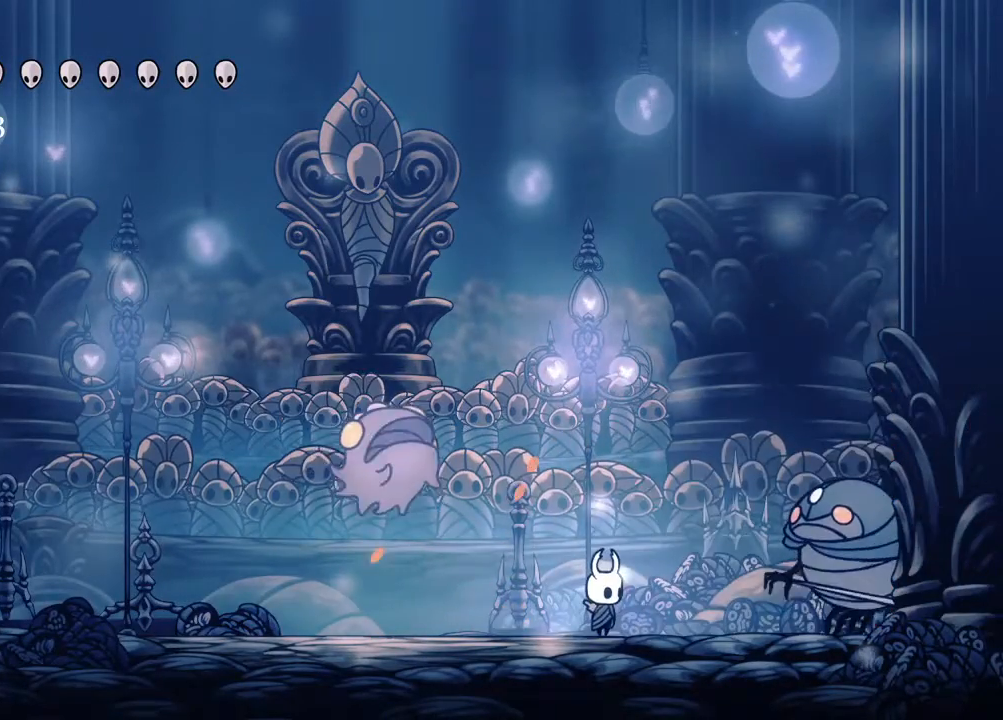
Gameplay with a controller (Xbox layout); each line is a JSON object with the inputs held at the frame after it. "events" lists button and stick changes between this image and that frame as [ms after this image, input, new state], when the widget could be followed in between. Not read: R3.
{"buttons": ["DPAD_RIGHT"], "left_stick": "center", "right_stick": "center", "events": [[117, "X", "down"], [200, "DPAD_LEFT", "up"], [233, "DPAD_RIGHT", "down"], [250, "DPAD_UP", "up"], [250, "X", "up"]]}
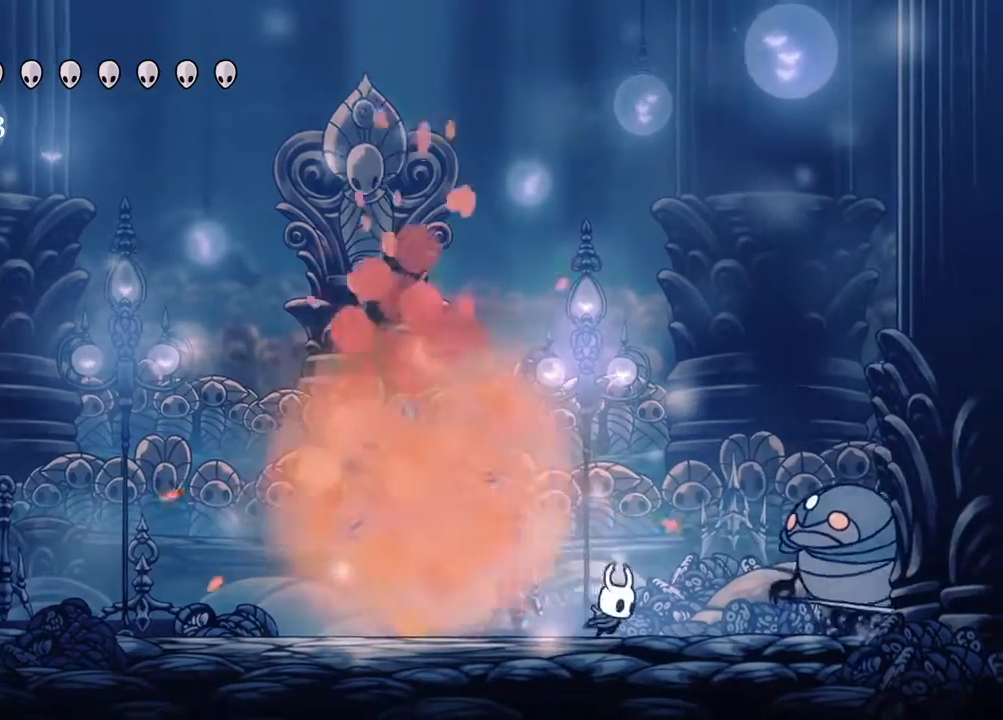
{"buttons": ["X", "DPAD_RIGHT"], "left_stick": "center", "right_stick": "center", "events": [[17, "DPAD_RIGHT", "up"], [33, "X", "down"], [167, "DPAD_RIGHT", "down"], [183, "X", "up"], [283, "DPAD_RIGHT", "up"], [367, "DPAD_RIGHT", "down"], [500, "X", "down"]]}
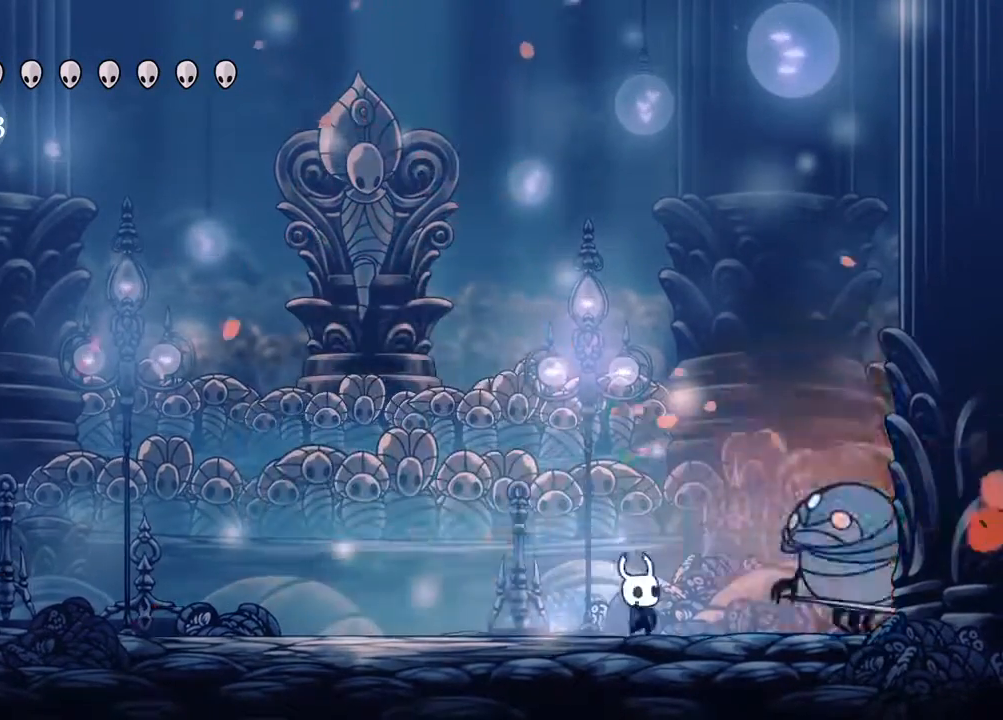
{"buttons": ["X"], "left_stick": "center", "right_stick": "center", "events": [[67, "DPAD_RIGHT", "up"], [150, "X", "up"], [250, "DPAD_RIGHT", "down"], [400, "X", "down"], [450, "DPAD_RIGHT", "up"]]}
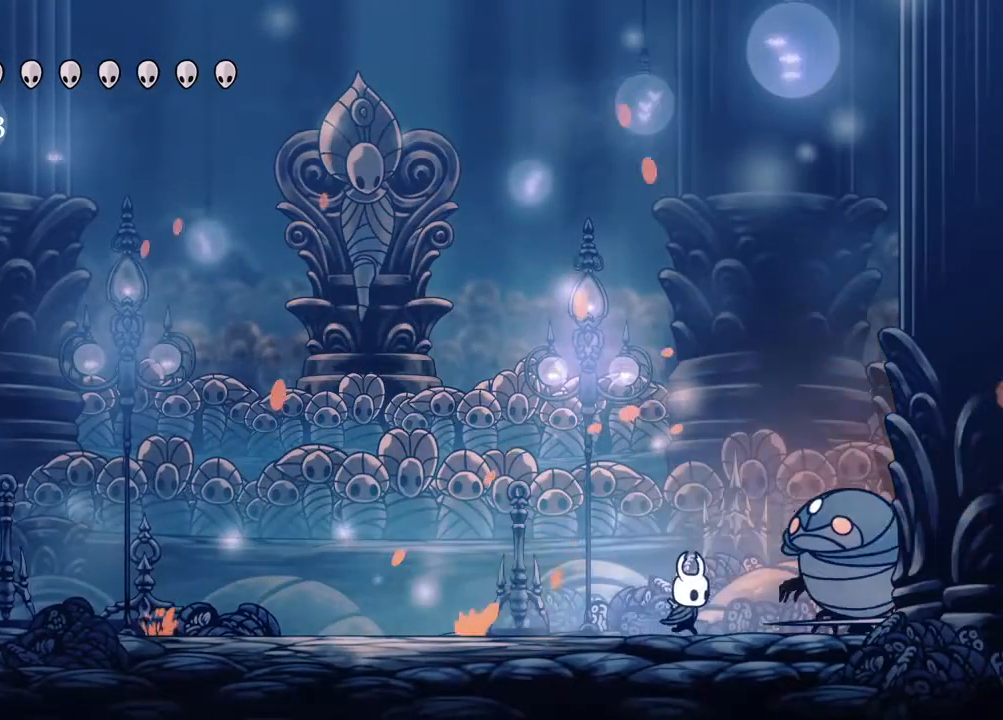
{"buttons": ["X"], "left_stick": "center", "right_stick": "center", "events": [[50, "X", "up"], [417, "X", "down"]]}
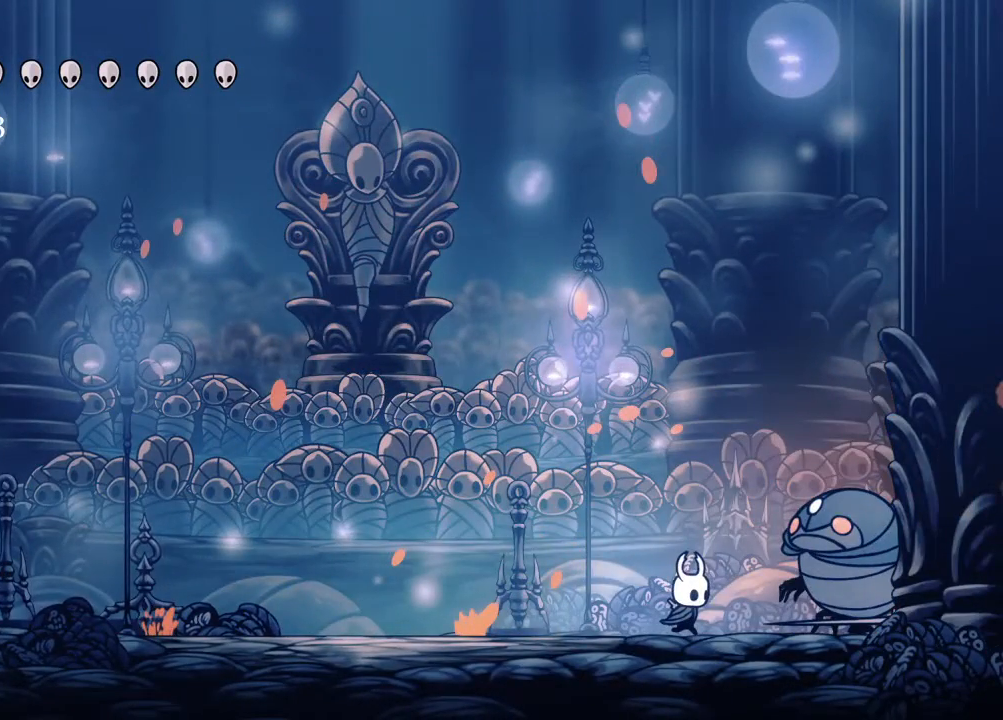
{"buttons": [], "left_stick": "center", "right_stick": "center", "events": [[67, "X", "up"], [300, "X", "down"], [450, "X", "up"]]}
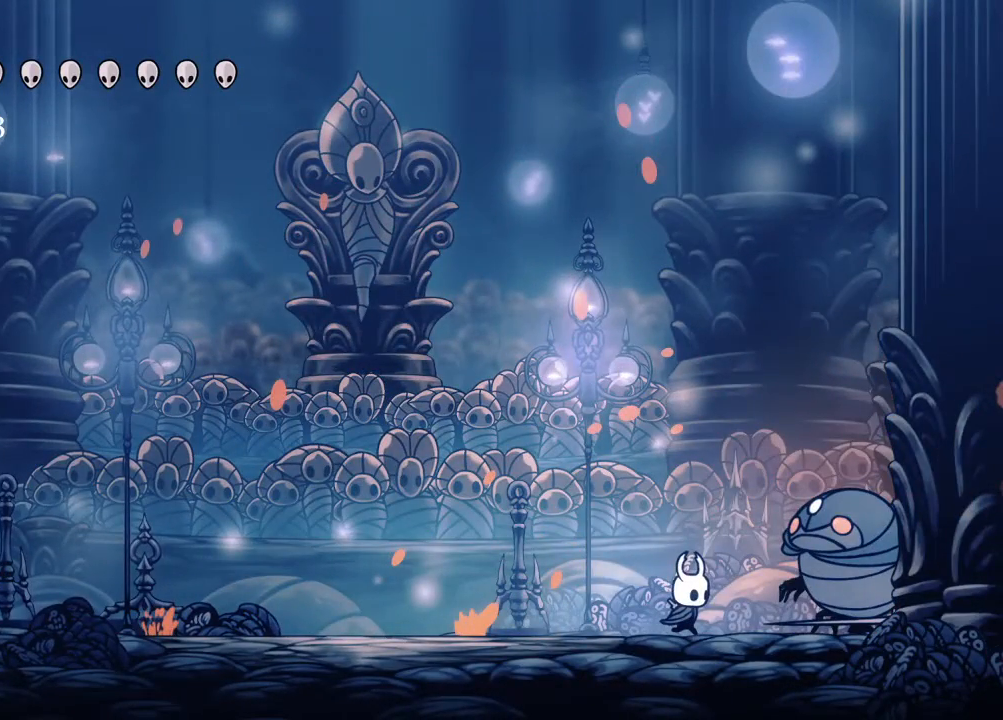
{"buttons": [], "left_stick": "center", "right_stick": "center", "events": [[183, "X", "down"], [367, "X", "up"]]}
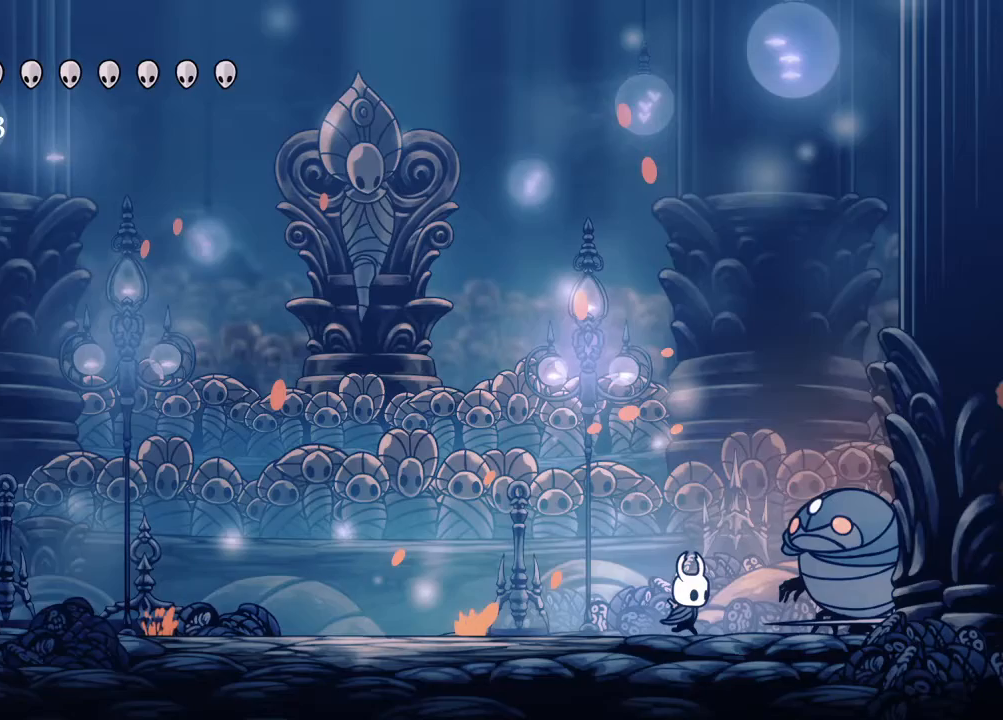
{"buttons": [], "left_stick": "center", "right_stick": "center", "events": [[250, "X", "down"], [417, "X", "up"]]}
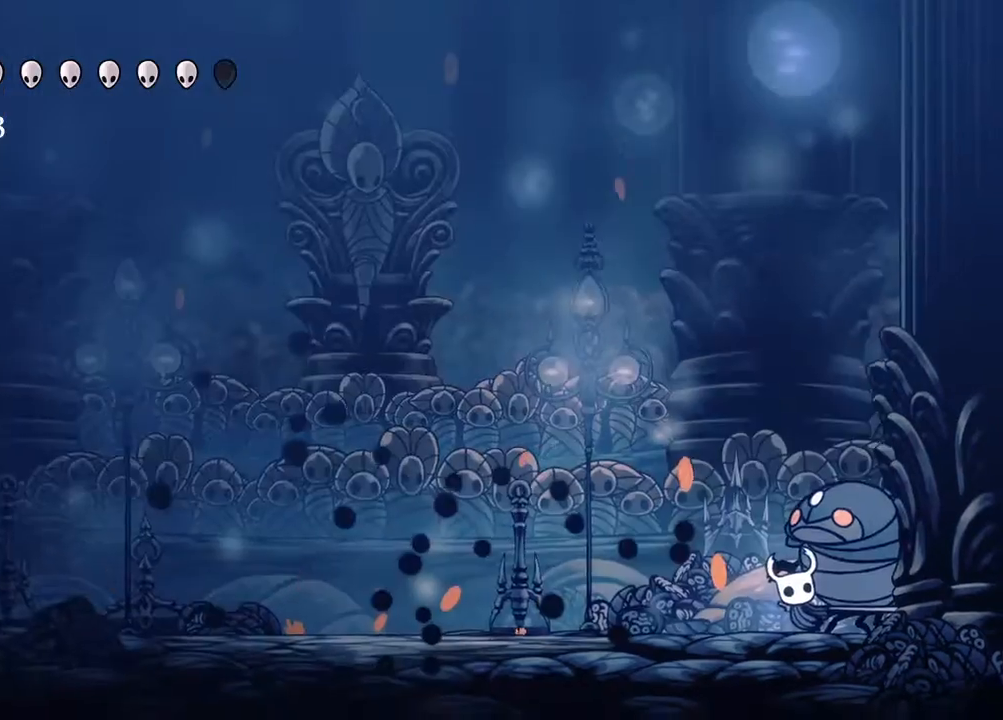
{"buttons": [], "left_stick": "center", "right_stick": "center", "events": [[200, "X", "down"], [367, "X", "up"]]}
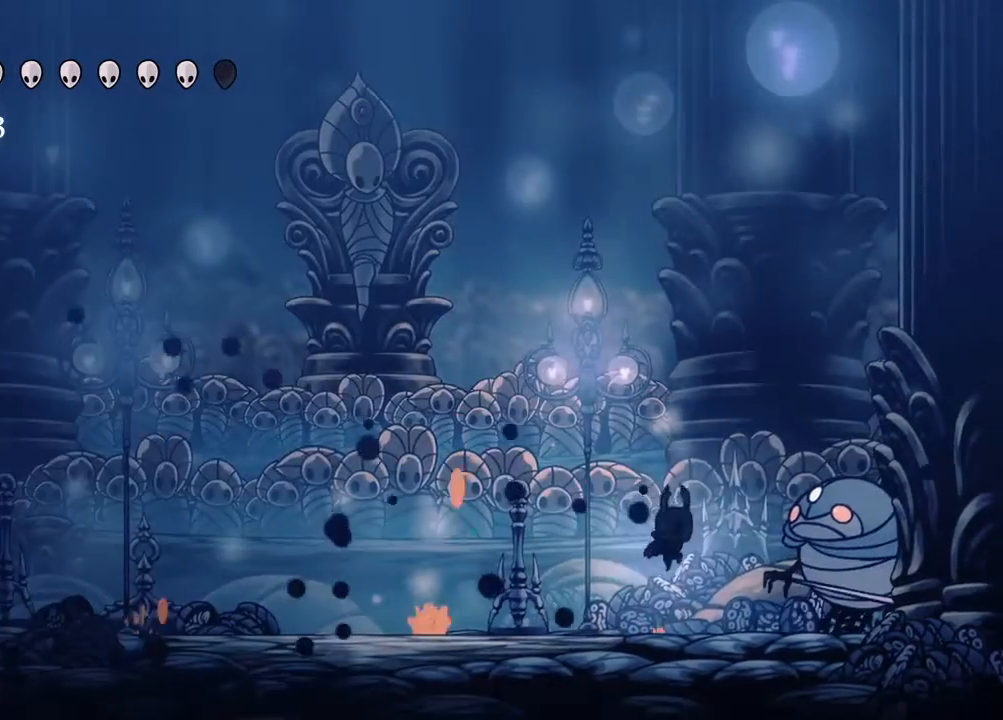
{"buttons": [], "left_stick": "center", "right_stick": "center", "events": [[183, "DPAD_RIGHT", "down"], [217, "X", "down"], [283, "DPAD_RIGHT", "up"], [367, "X", "up"]]}
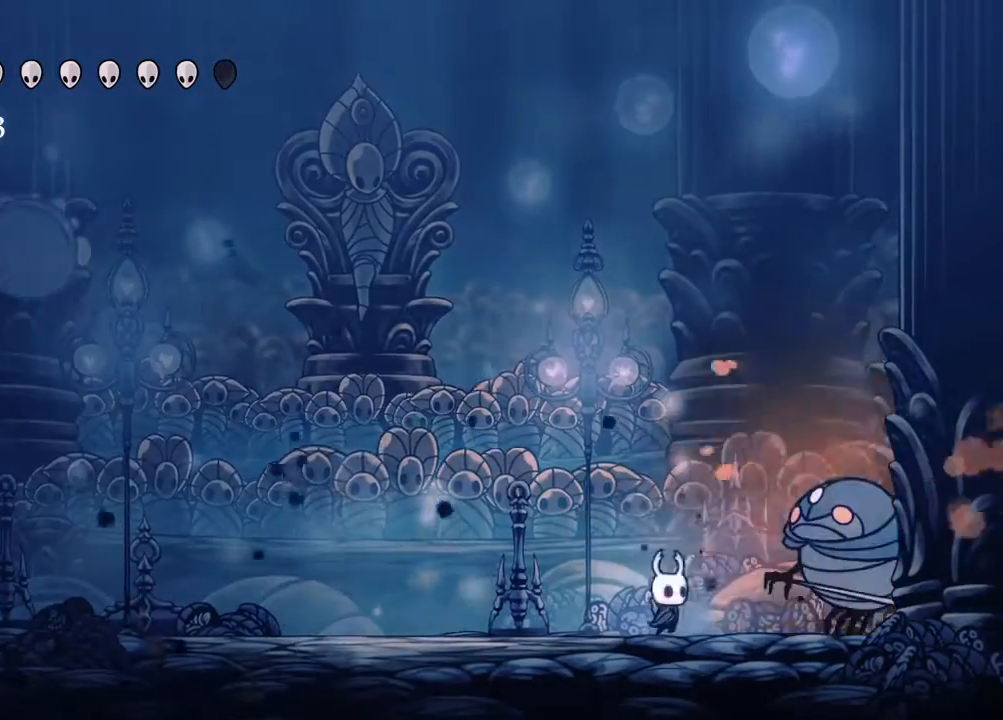
{"buttons": ["DPAD_RIGHT"], "left_stick": "center", "right_stick": "center", "events": [[33, "DPAD_RIGHT", "down"], [100, "X", "down"], [133, "DPAD_RIGHT", "up"], [250, "X", "up"], [483, "DPAD_RIGHT", "down"]]}
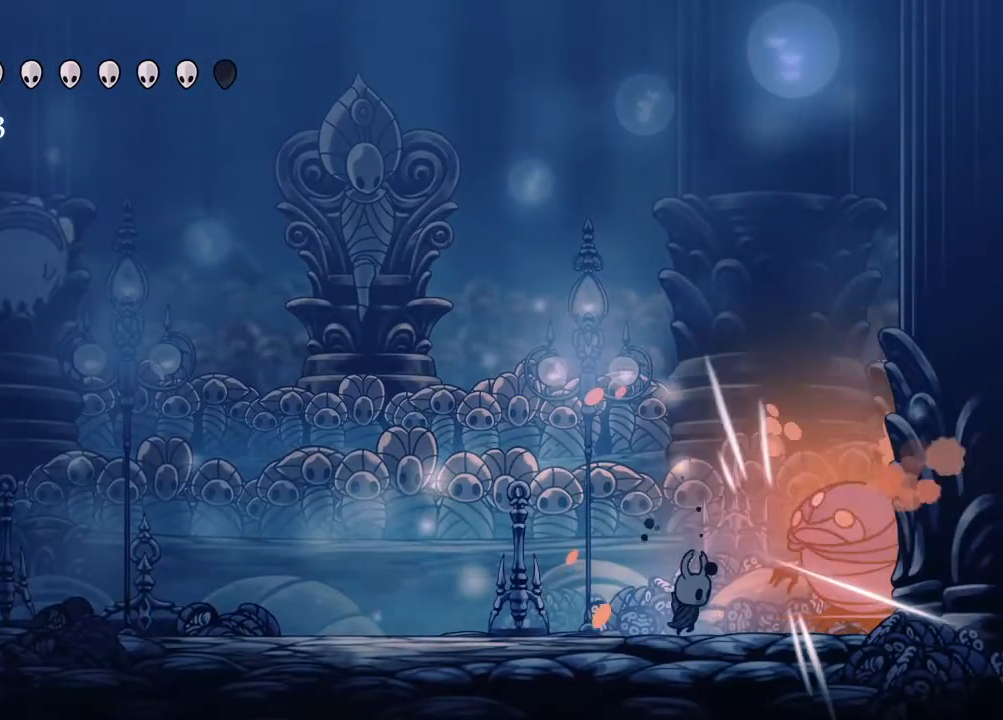
{"buttons": ["X"], "left_stick": "center", "right_stick": "center", "events": [[33, "X", "down"], [67, "DPAD_RIGHT", "up"], [183, "X", "up"], [417, "X", "down"]]}
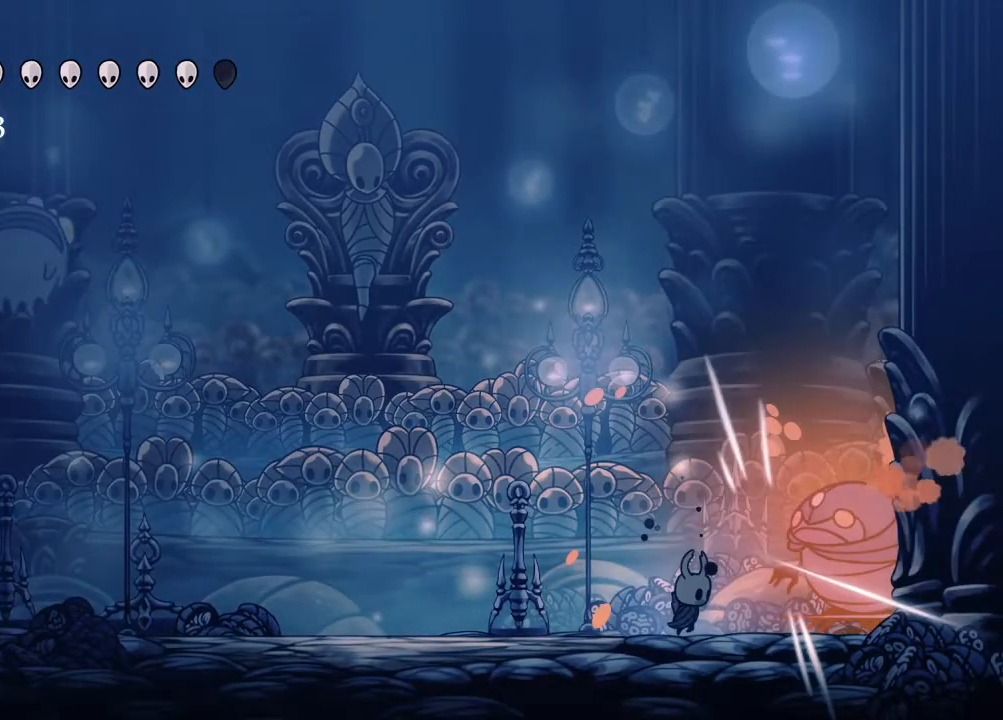
{"buttons": ["X"], "left_stick": "center", "right_stick": "center", "events": [[100, "X", "up"], [333, "X", "down"]]}
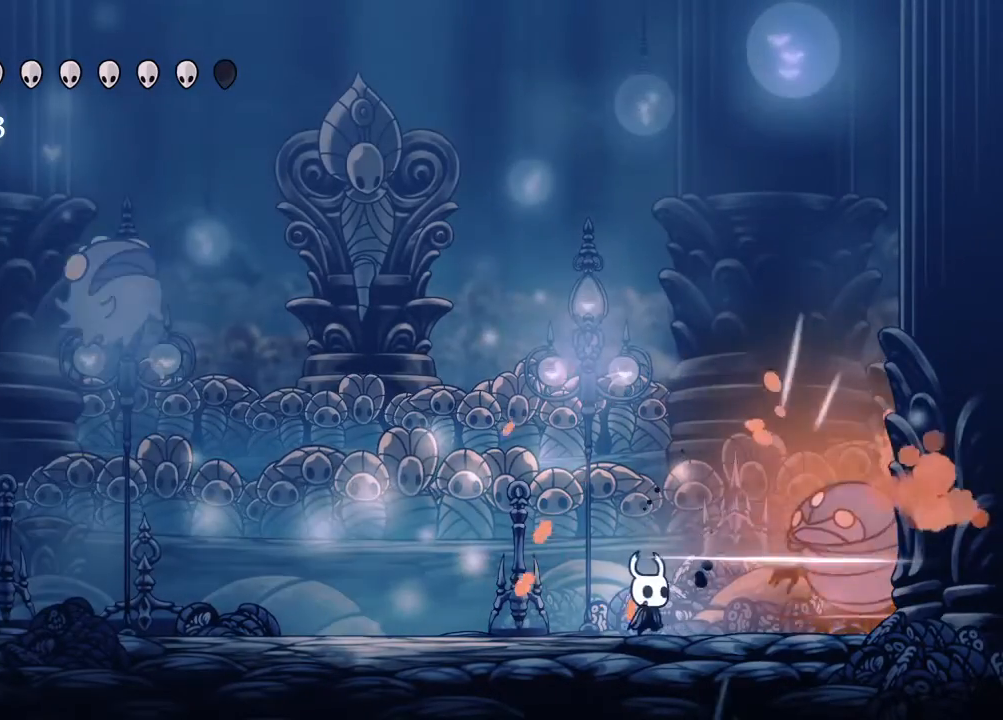
{"buttons": [], "left_stick": "center", "right_stick": "center", "events": [[33, "X", "up"], [283, "X", "down"], [333, "DPAD_RIGHT", "down"], [433, "DPAD_RIGHT", "up"], [450, "X", "up"]]}
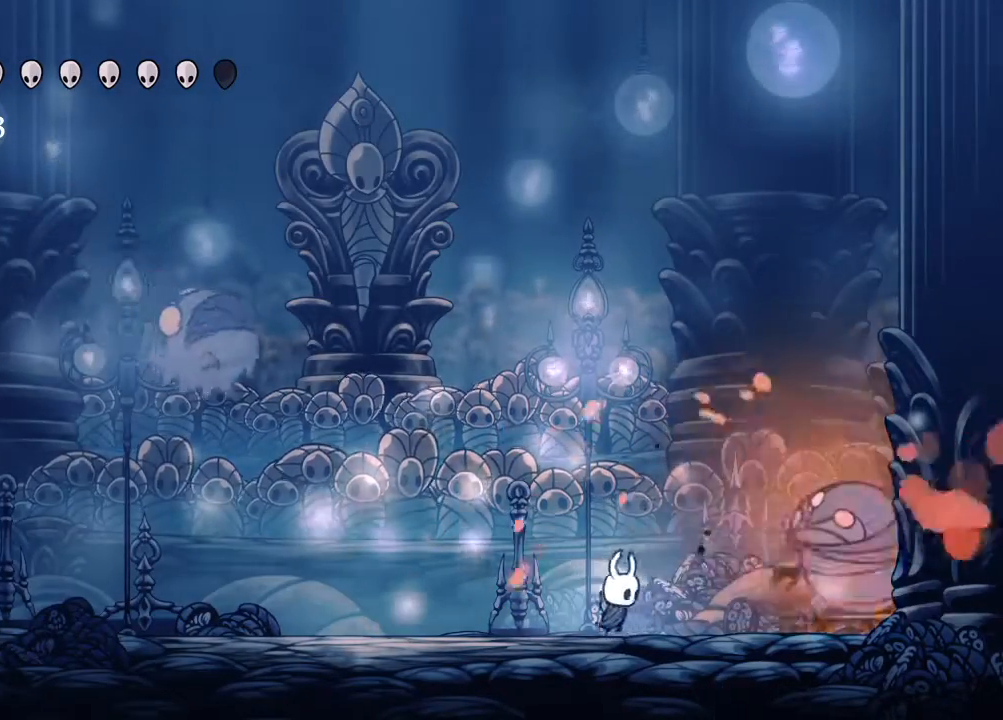
{"buttons": [], "left_stick": "center", "right_stick": "center", "events": [[117, "DPAD_RIGHT", "down"], [183, "X", "down"], [250, "DPAD_RIGHT", "up"], [350, "X", "up"]]}
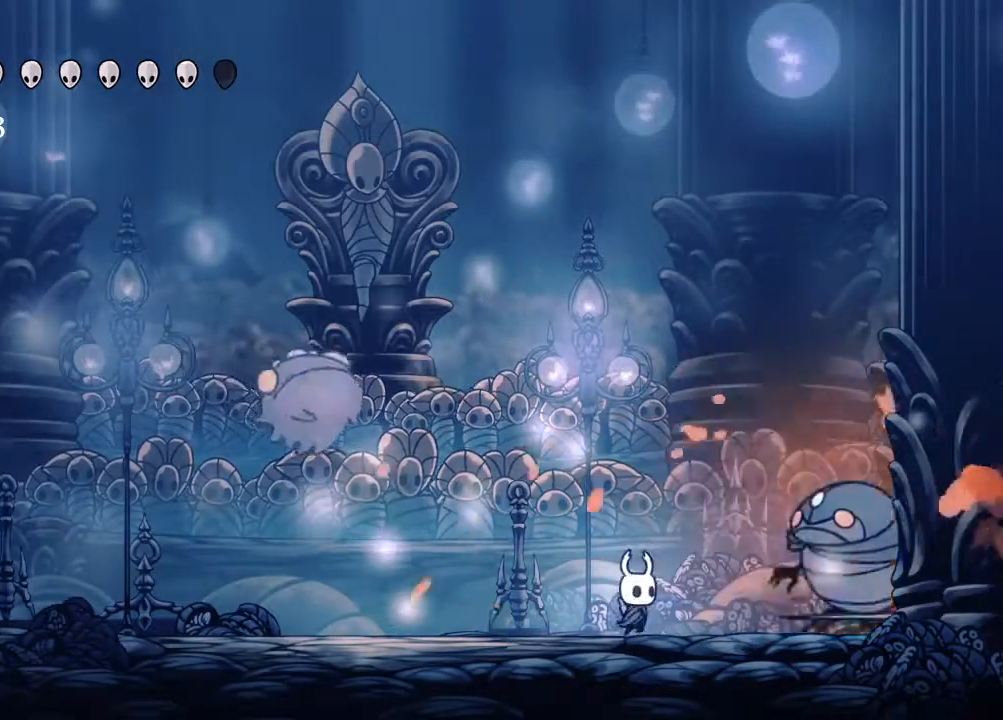
{"buttons": ["DPAD_UP", "DPAD_LEFT"], "left_stick": "center", "right_stick": "center", "events": [[100, "DPAD_RIGHT", "down"], [150, "X", "down"], [217, "DPAD_RIGHT", "up"], [300, "X", "up"], [350, "DPAD_LEFT", "down"], [450, "DPAD_UP", "down"]]}
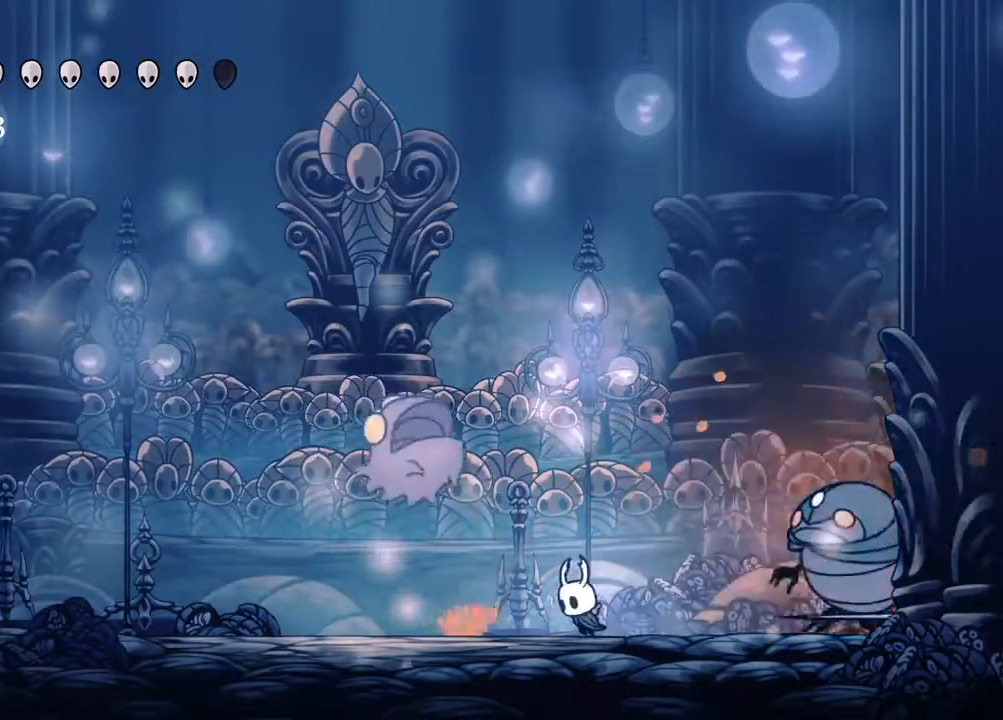
{"buttons": ["DPAD_RIGHT"], "left_stick": "center", "right_stick": "center", "events": [[100, "X", "down"], [150, "DPAD_LEFT", "up"], [167, "DPAD_RIGHT", "down"], [167, "DPAD_UP", "up"], [233, "X", "up"]]}
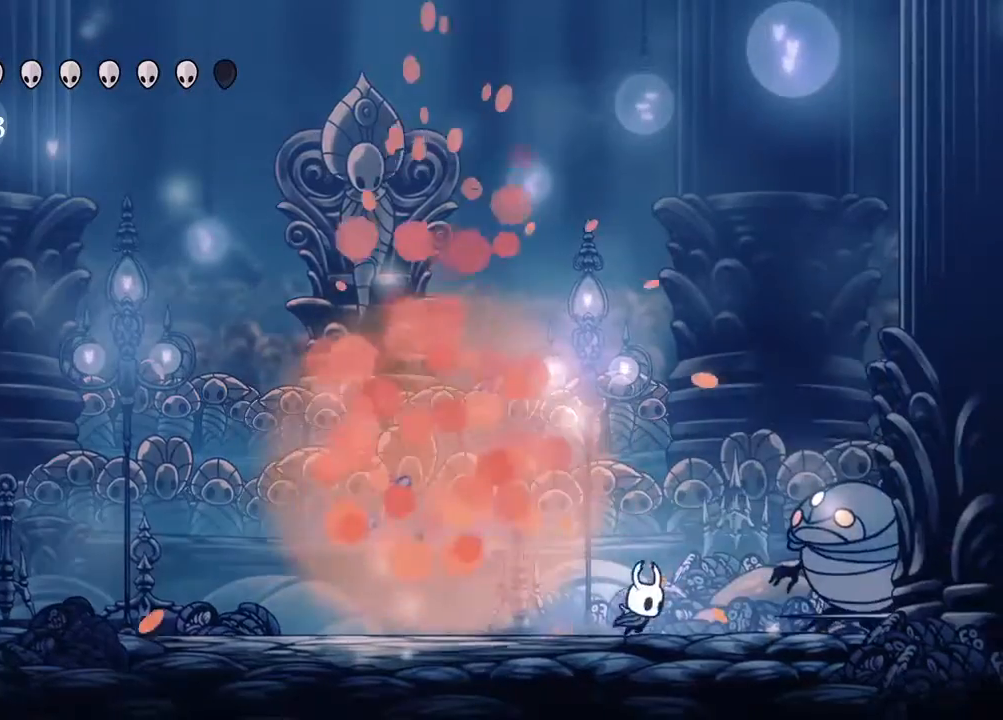
{"buttons": ["X"], "left_stick": "center", "right_stick": "center", "events": [[17, "DPAD_RIGHT", "up"], [50, "X", "down"], [200, "X", "up"], [317, "DPAD_RIGHT", "down"], [433, "DPAD_RIGHT", "up"], [483, "X", "down"]]}
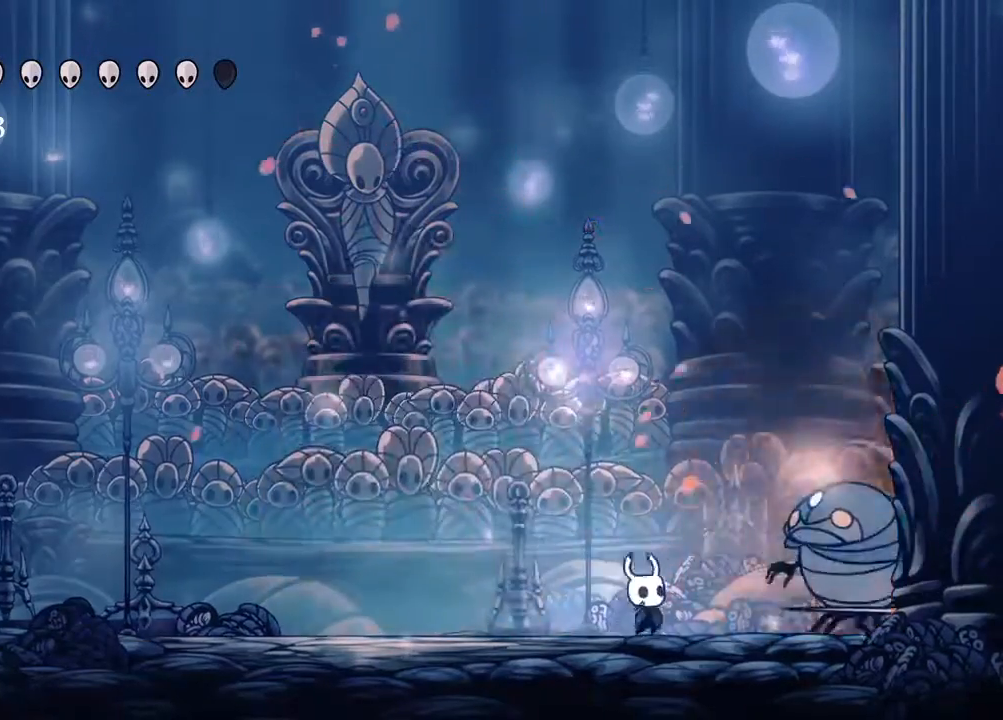
{"buttons": ["X"], "left_stick": "center", "right_stick": "center", "events": [[117, "DPAD_RIGHT", "down"], [150, "X", "up"], [217, "DPAD_RIGHT", "up"], [367, "DPAD_RIGHT", "down"], [383, "X", "down"], [467, "DPAD_RIGHT", "up"]]}
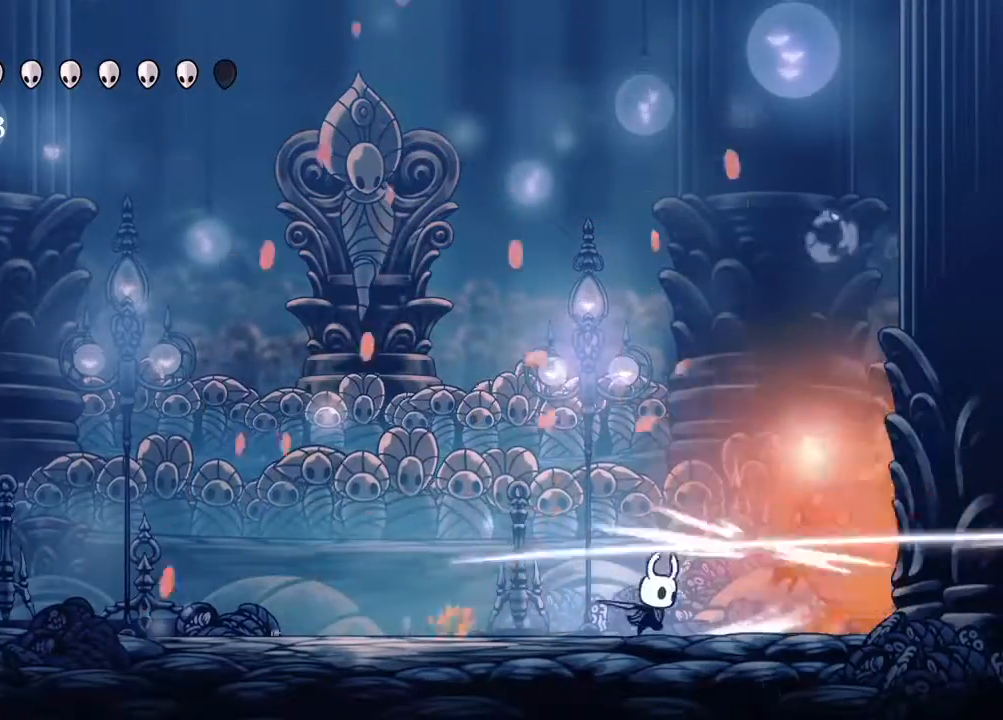
{"buttons": [], "left_stick": "center", "right_stick": "center", "events": [[67, "X", "up"], [200, "DPAD_RIGHT", "down"], [283, "X", "down"], [317, "DPAD_RIGHT", "up"], [450, "X", "up"]]}
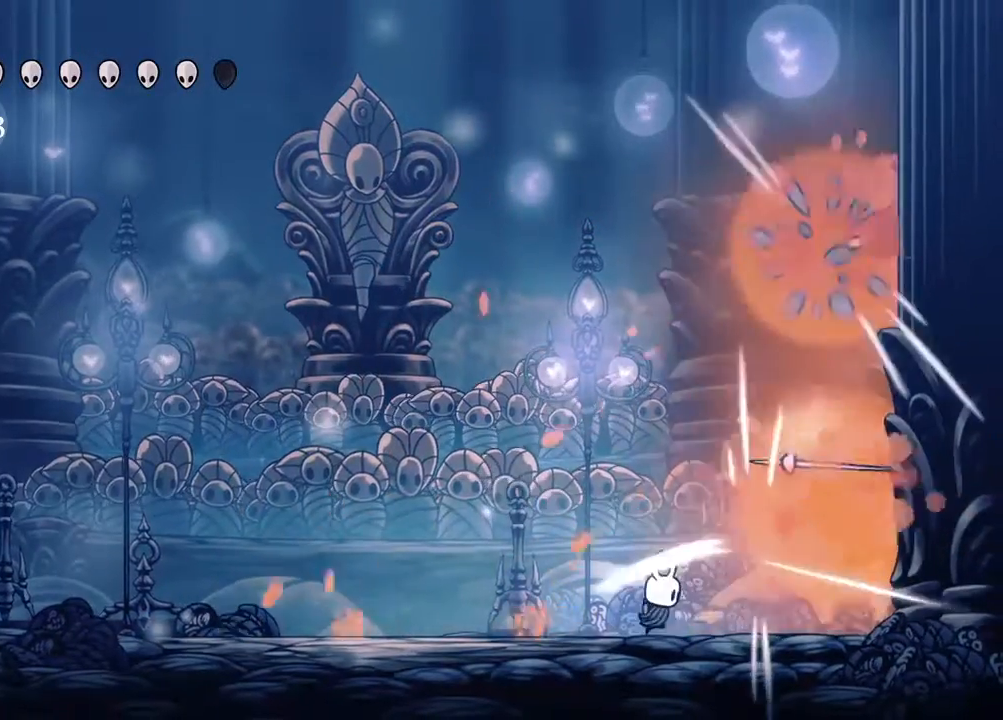
{"buttons": [], "left_stick": "center", "right_stick": "center", "events": []}
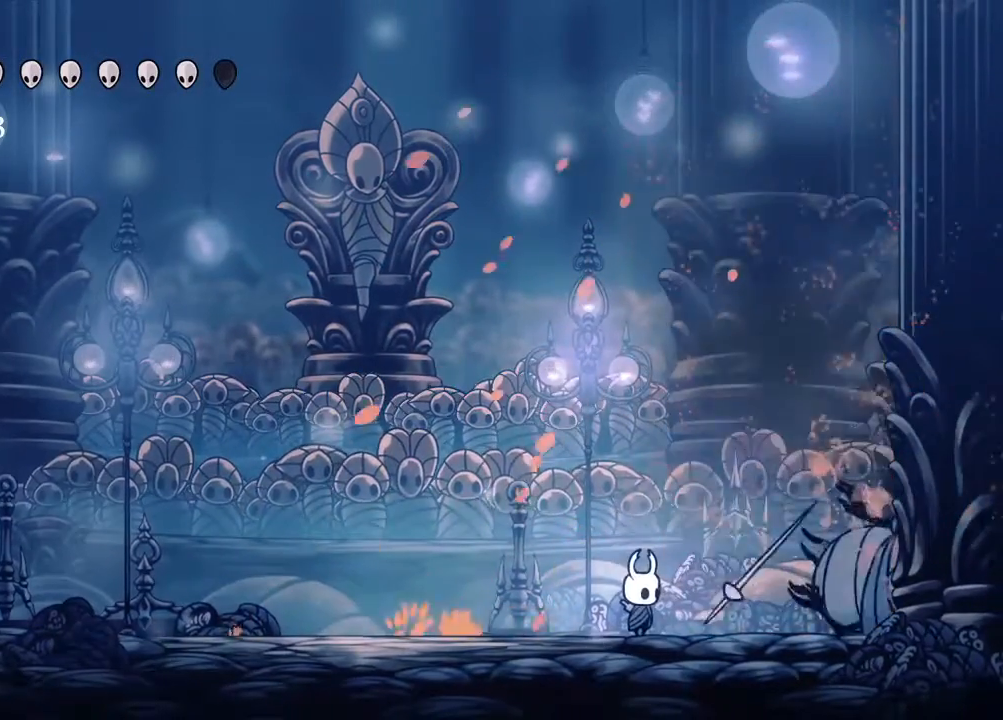
{"buttons": ["B"], "left_stick": "center", "right_stick": "center", "events": [[33, "B", "down"]]}
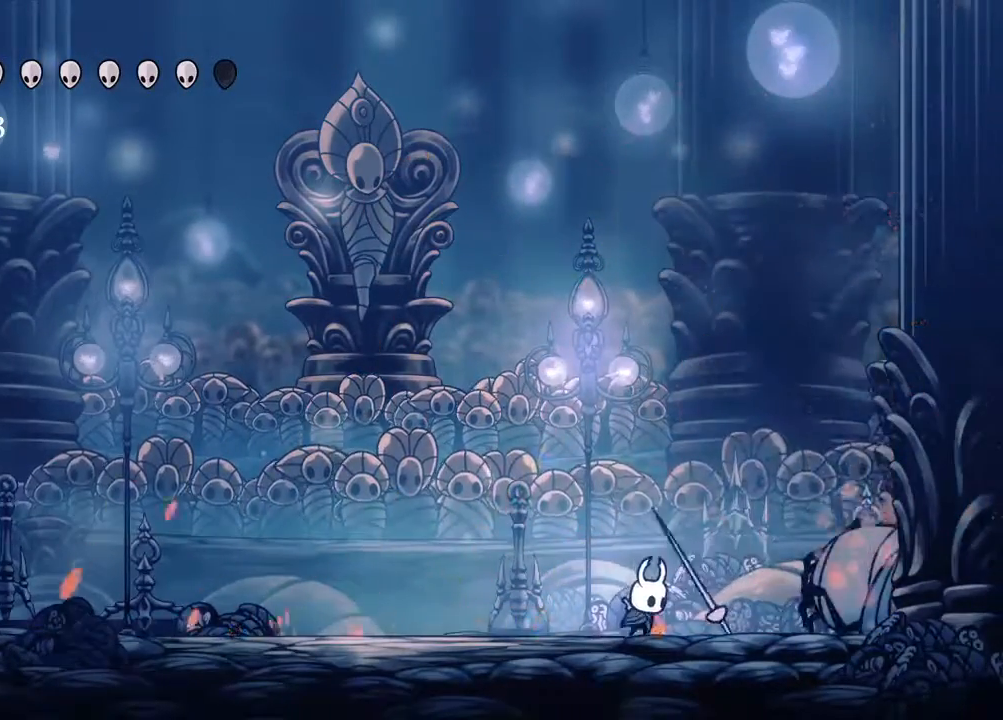
{"buttons": ["B"], "left_stick": "center", "right_stick": "center", "events": []}
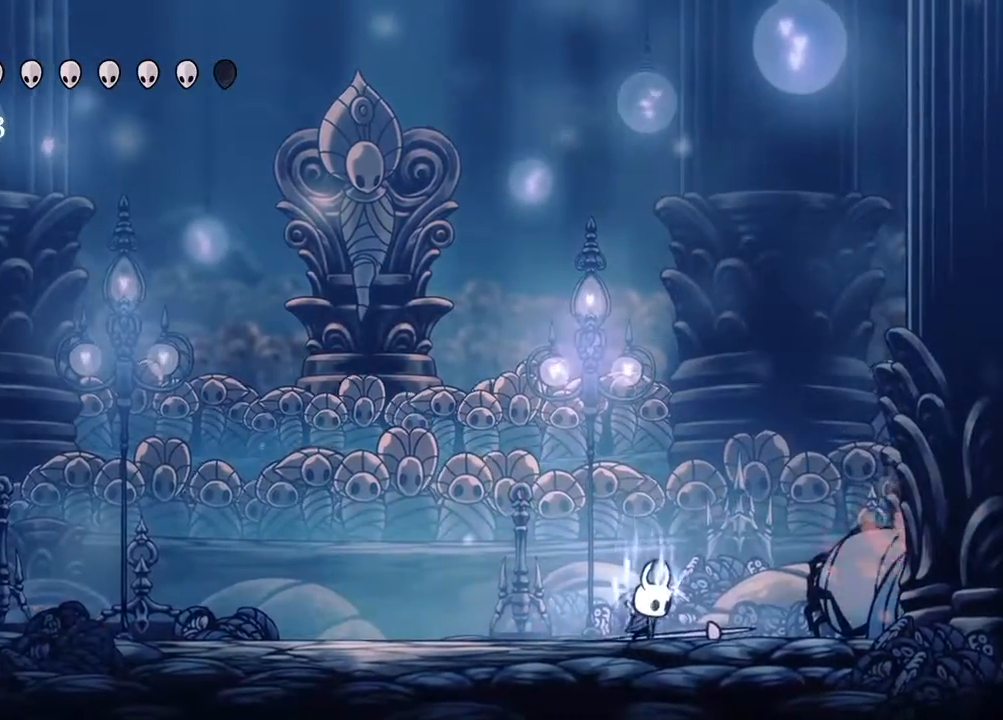
{"buttons": ["B"], "left_stick": "center", "right_stick": "center", "events": []}
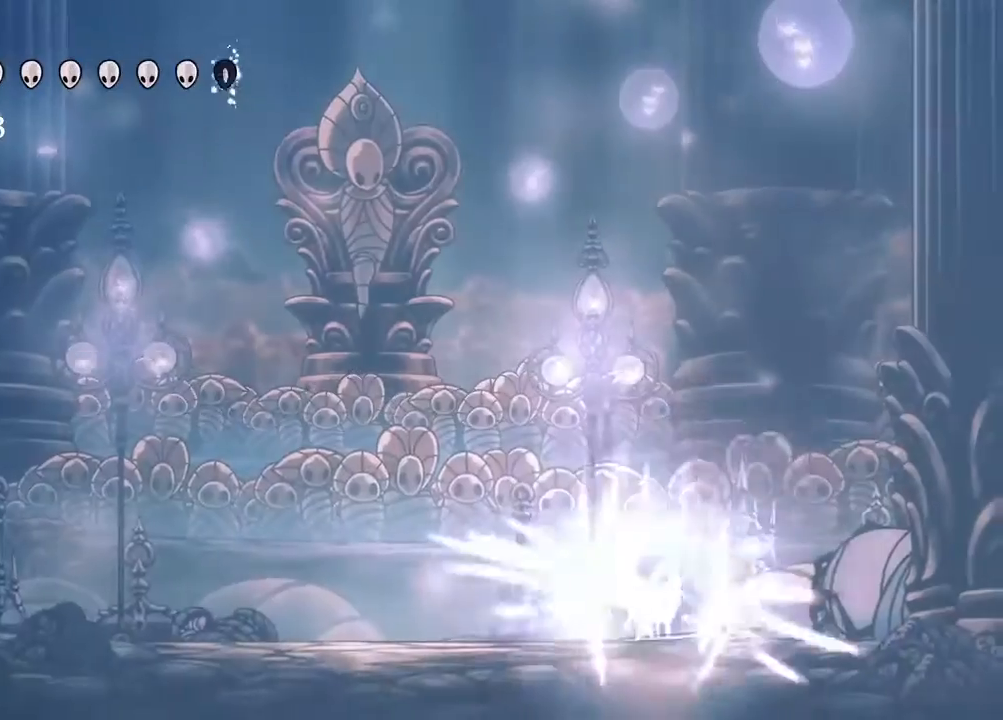
{"buttons": [], "left_stick": "center", "right_stick": "center", "events": [[233, "B", "up"]]}
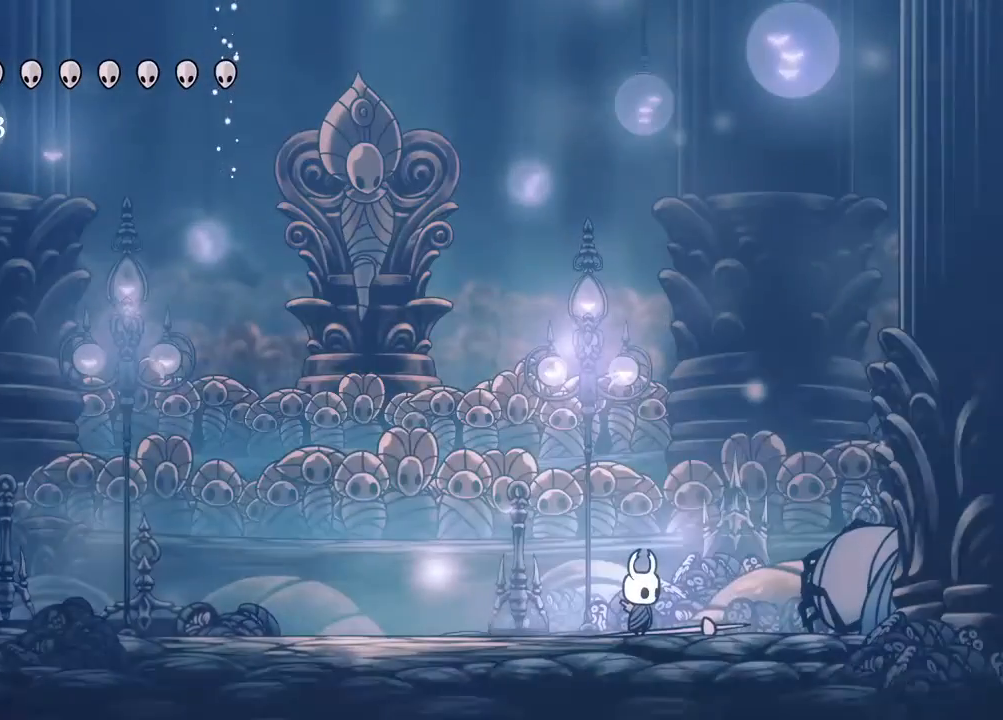
{"buttons": [], "left_stick": "center", "right_stick": "center", "events": []}
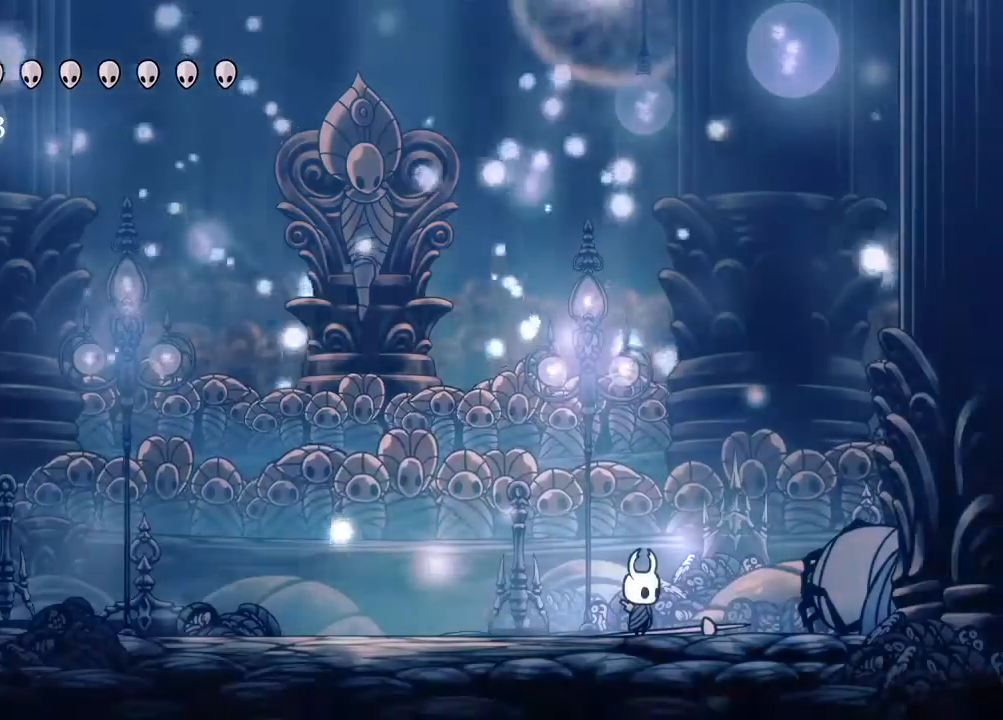
{"buttons": [], "left_stick": "center", "right_stick": "center", "events": []}
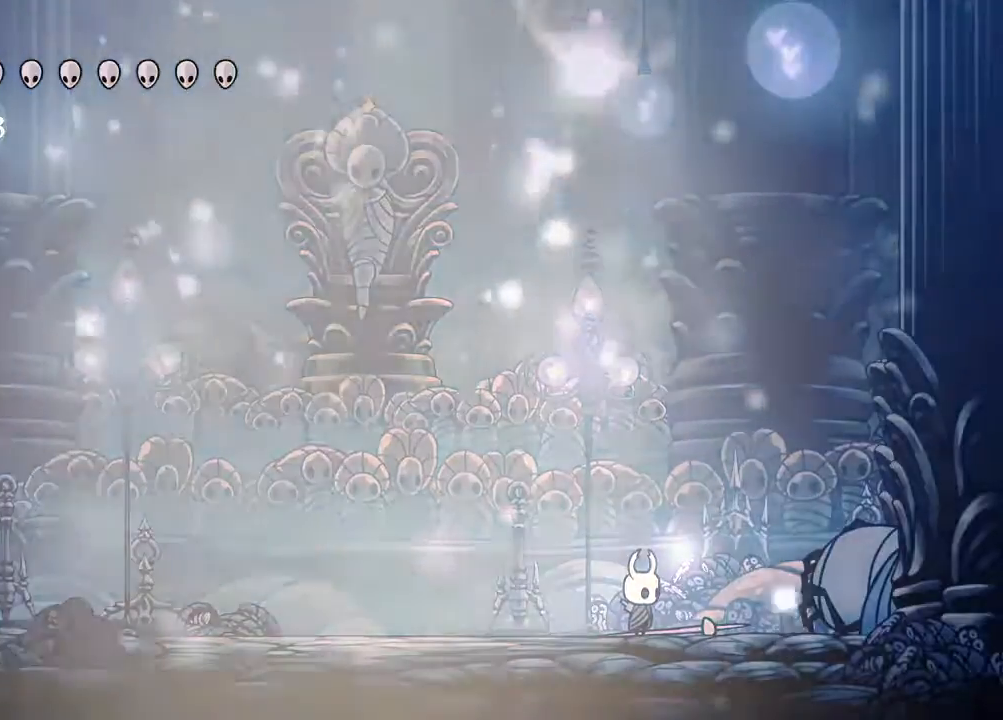
{"buttons": [], "left_stick": "center", "right_stick": "center"}
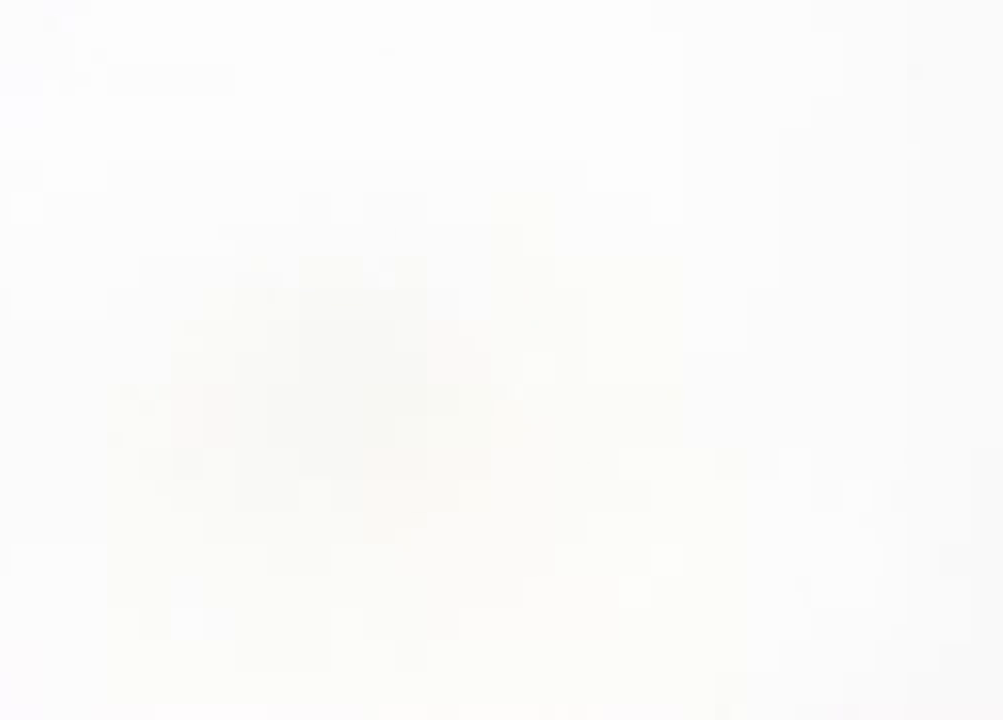
{"buttons": [], "left_stick": "center", "right_stick": "center", "events": []}
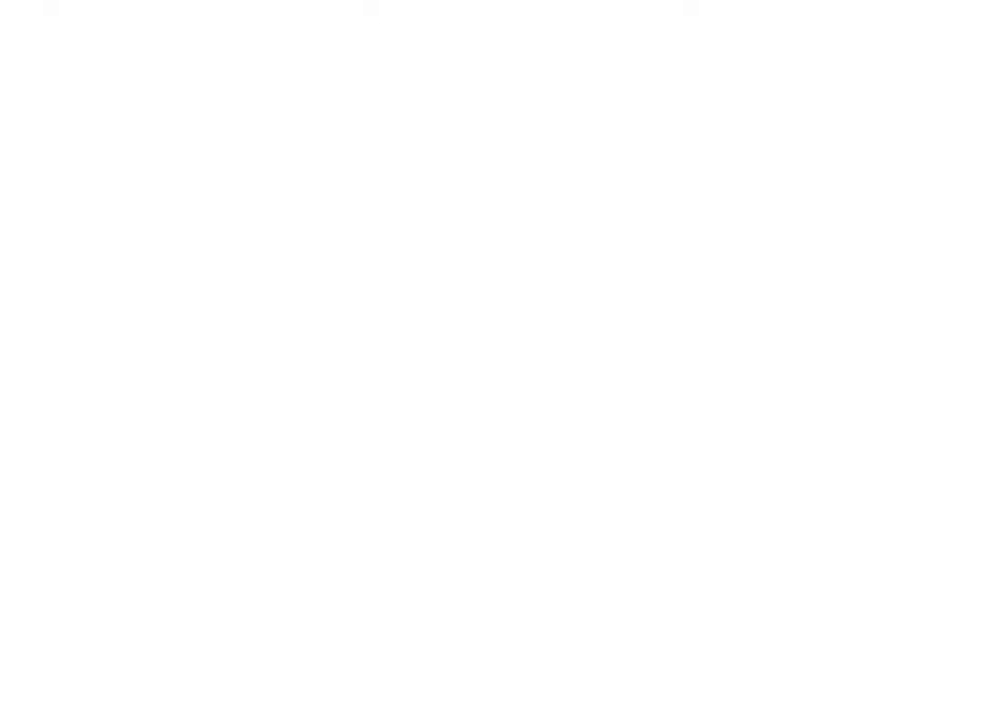
{"buttons": [], "left_stick": "center", "right_stick": "center", "events": []}
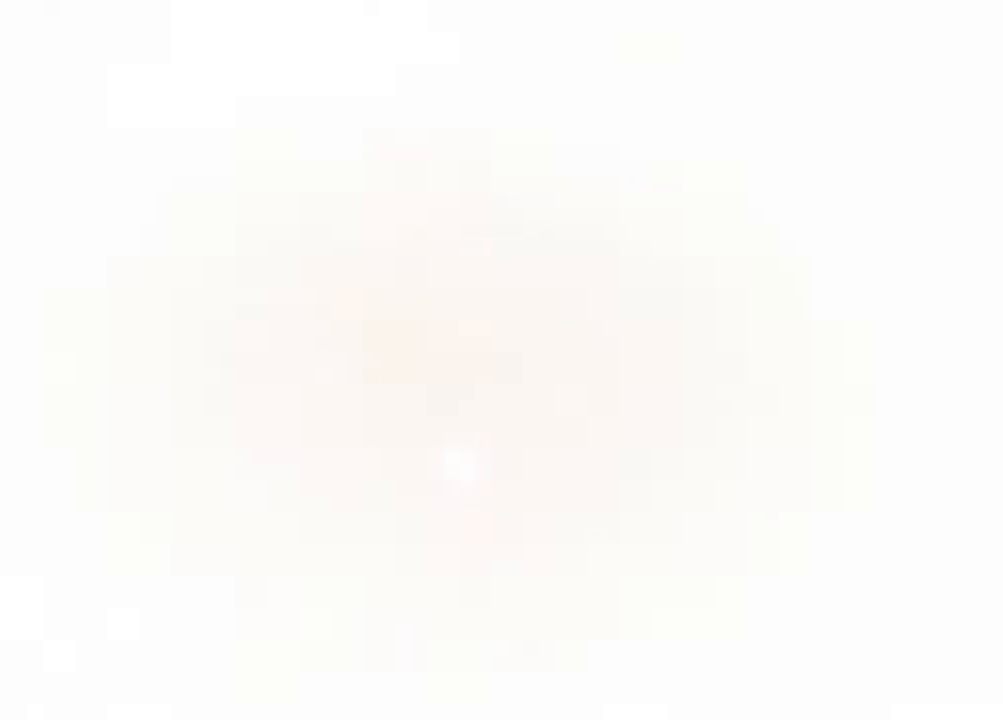
{"buttons": [], "left_stick": "center", "right_stick": "center"}
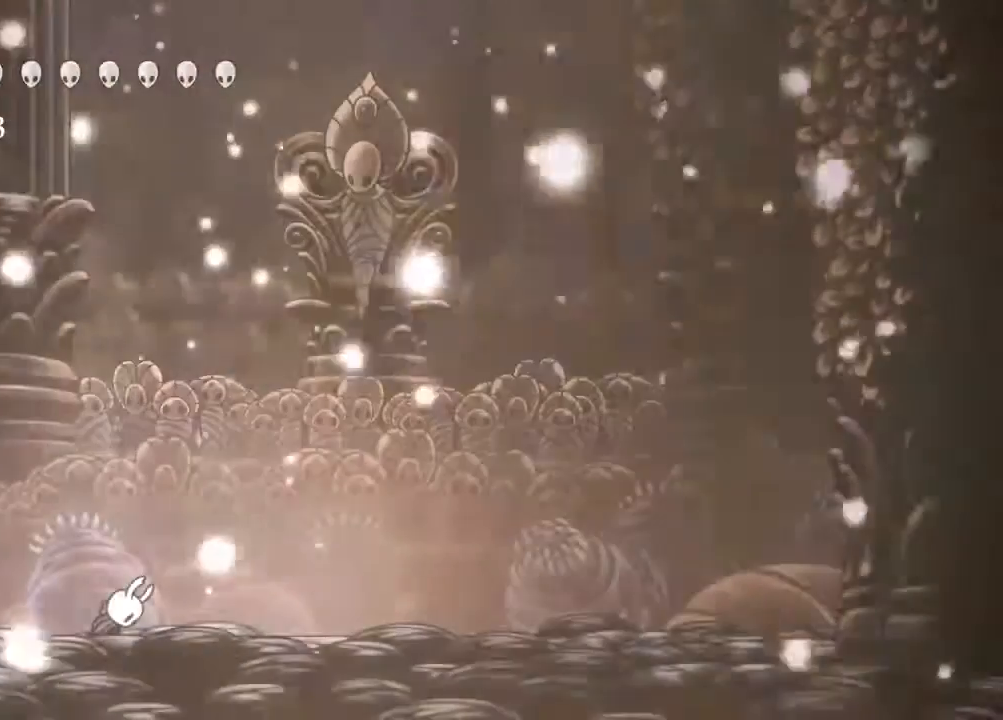
{"buttons": [], "left_stick": "center", "right_stick": "center", "events": []}